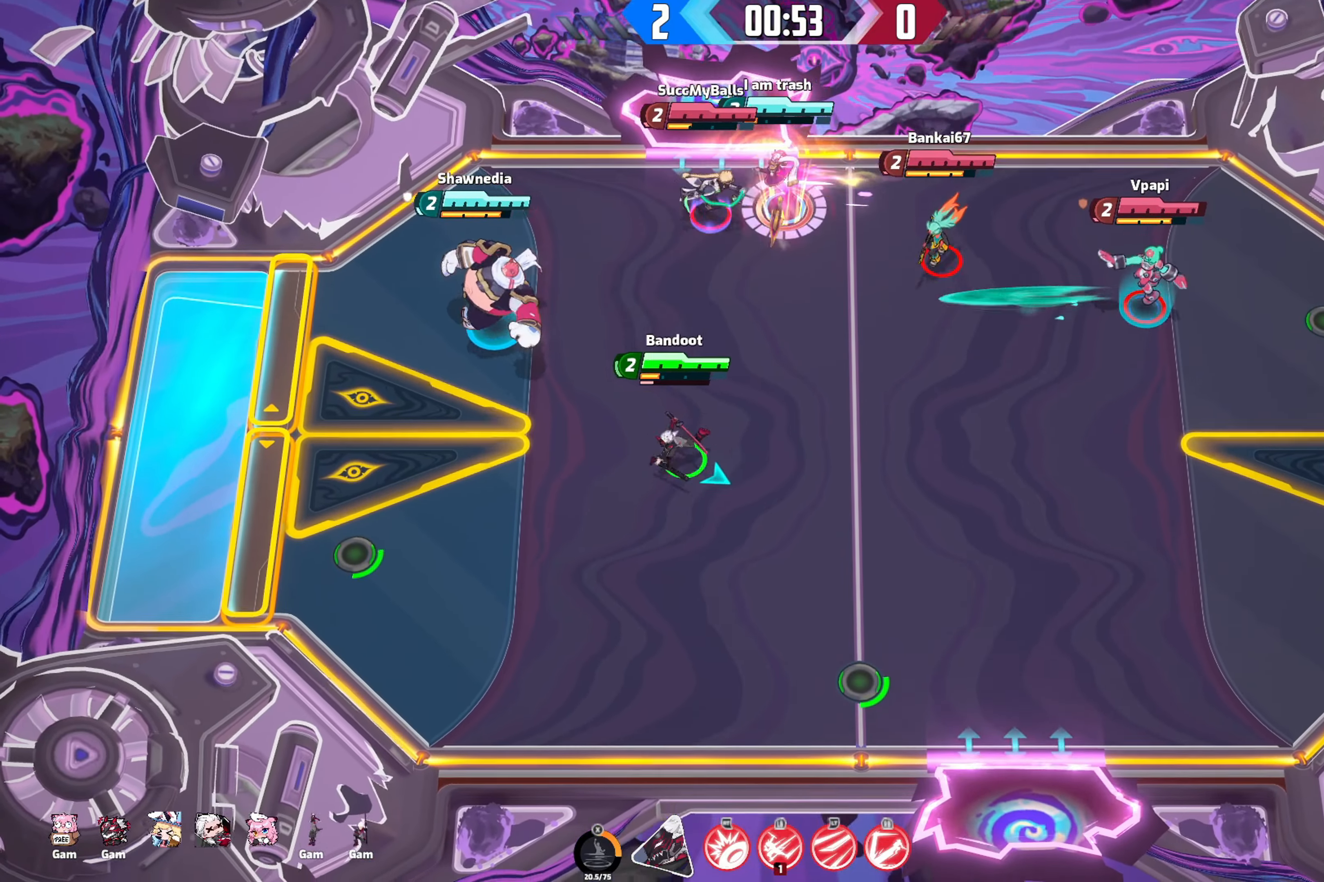
Gameplay with a controller (Xbox layout); each line is a JSON object with the inputs held at the frame after it. "events" lists button and stick changes between this image and that frame as [ms after this image, input, new state], when the widget could be followed in between.
{"buttons": [], "left_stick": "down-right", "right_stick": "down-right", "events": [[67, "left_stick", "left"], [167, "left_stick", "center"], [400, "left_stick", "down-right"]]}
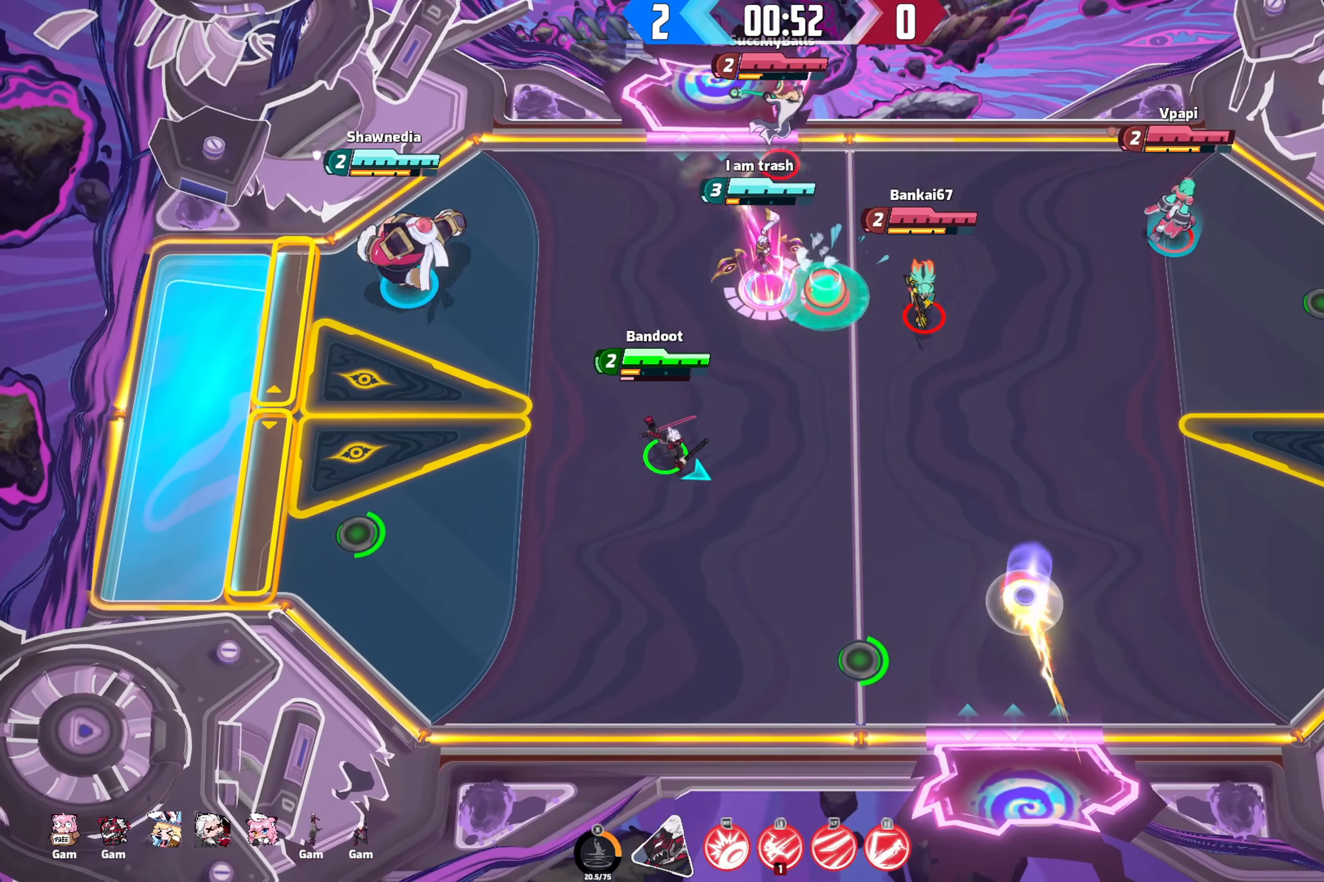
{"buttons": [], "left_stick": "right", "right_stick": "down-right", "events": [[284, "left_stick", "right"]]}
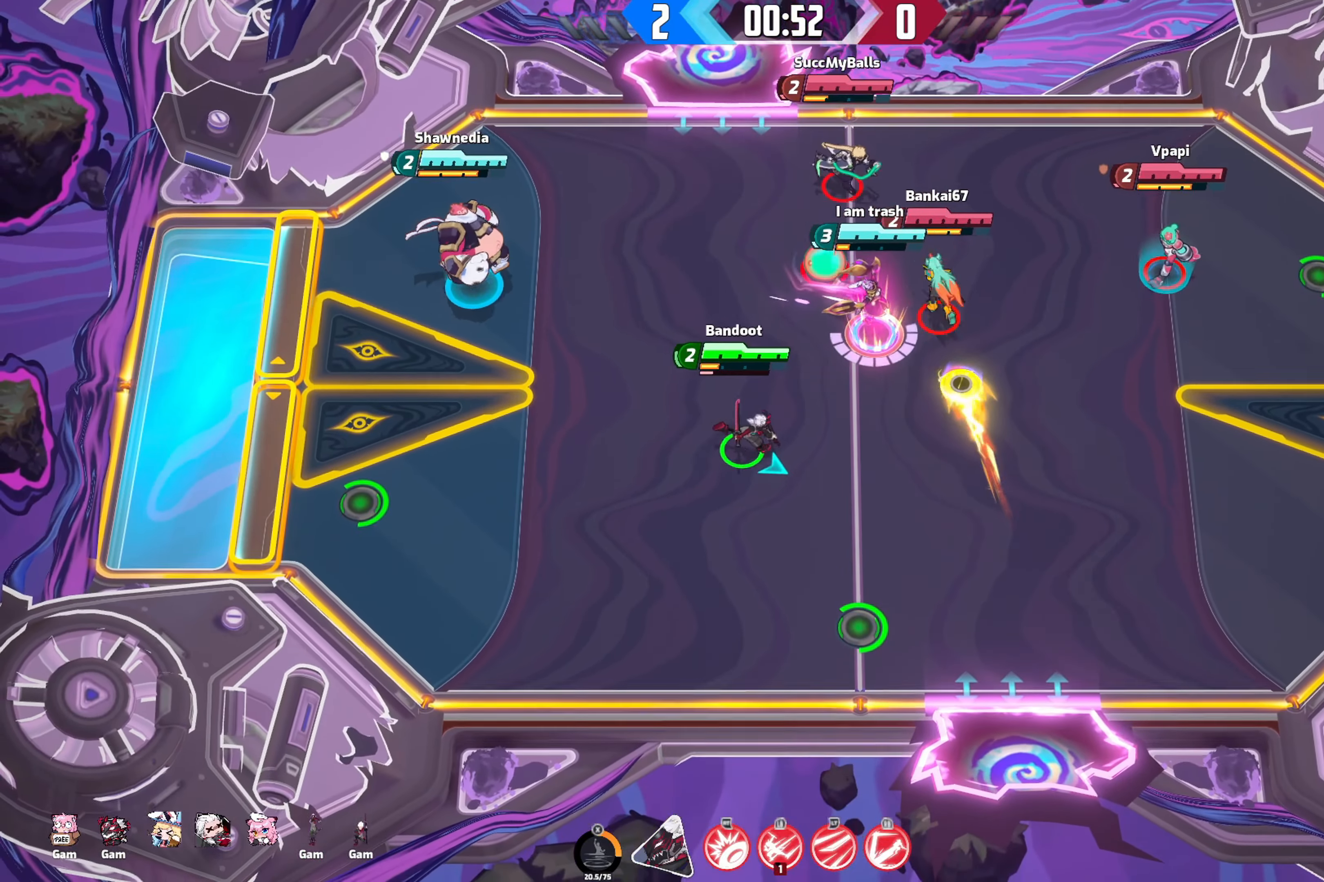
{"buttons": [], "left_stick": "up-right", "right_stick": "down-right", "events": [[234, "left_stick", "up-right"]]}
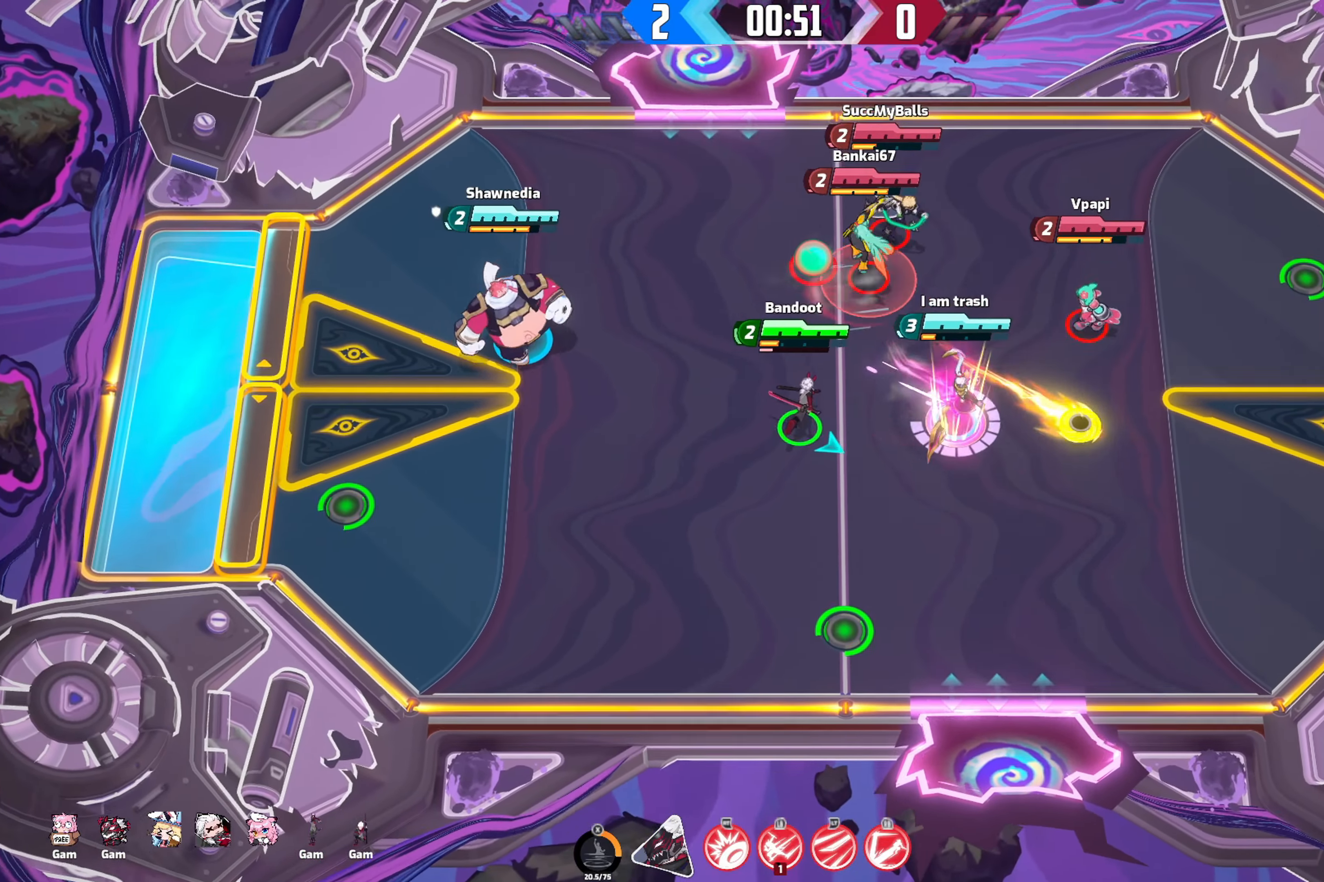
{"buttons": [], "left_stick": "down-right", "right_stick": "down-right", "events": [[67, "left_stick", "down-right"]]}
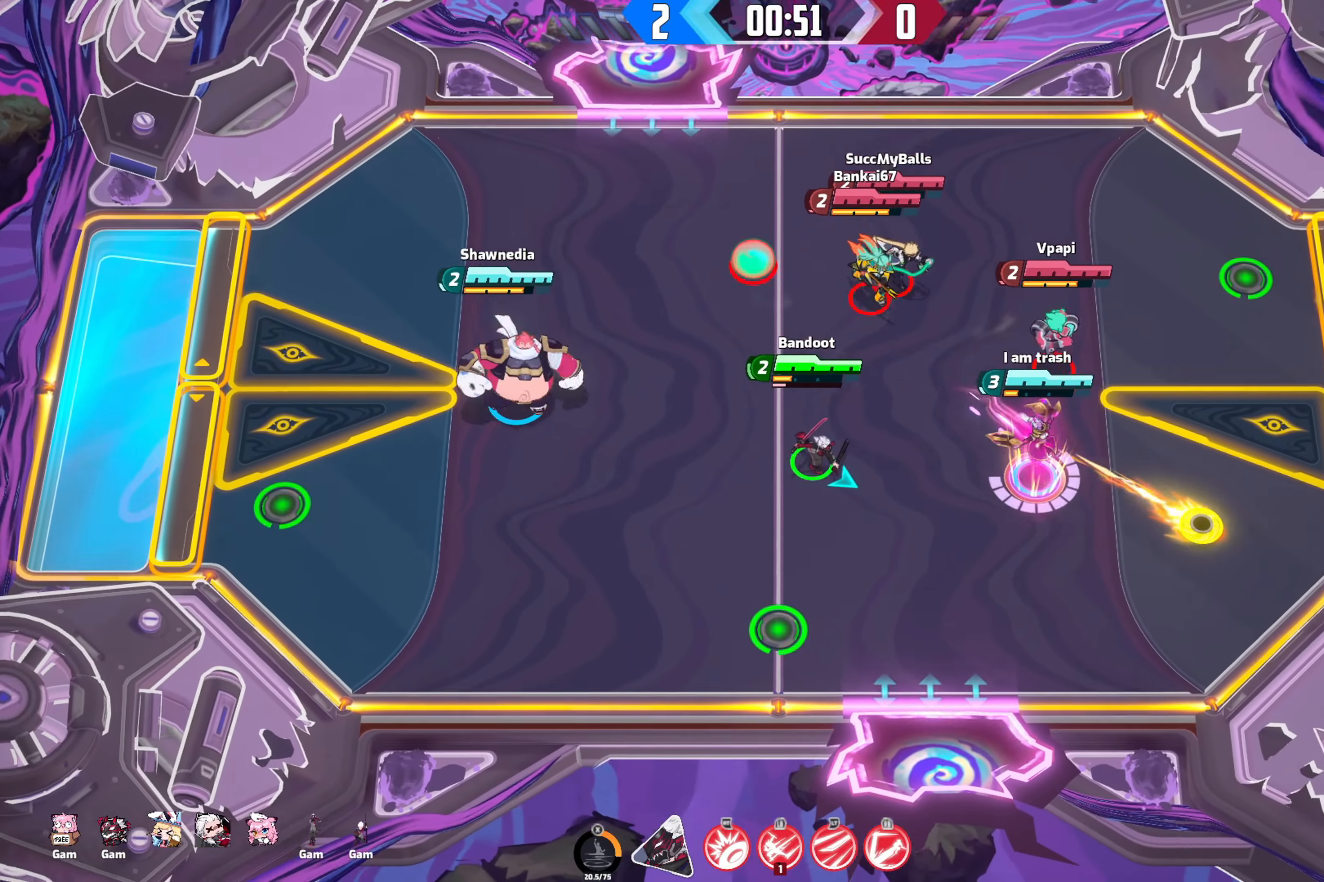
{"buttons": [], "left_stick": "down-right", "right_stick": "down-right", "events": []}
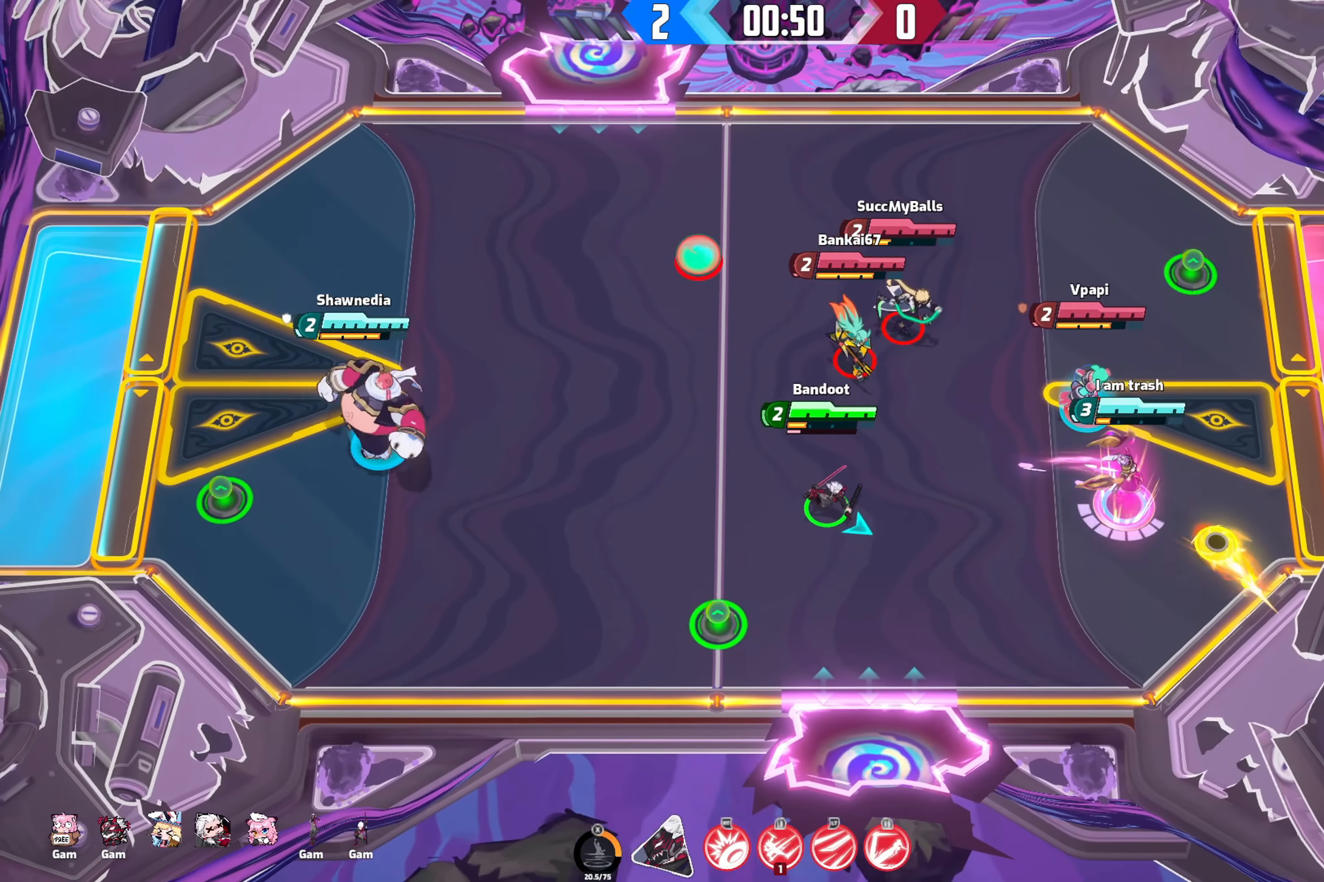
{"buttons": [], "left_stick": "center", "right_stick": "down-right", "events": [[300, "left_stick", "center"]]}
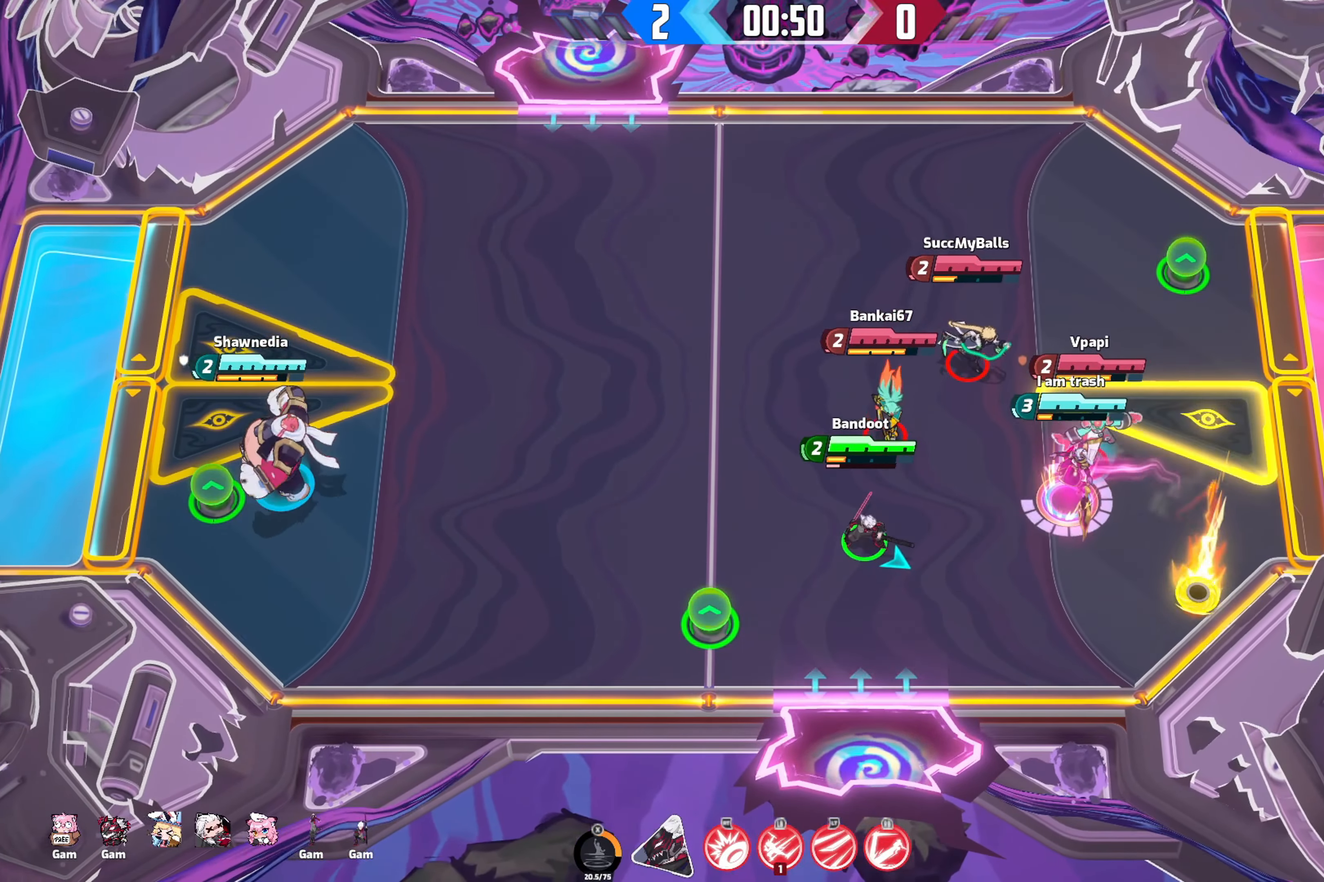
{"buttons": [], "left_stick": "down", "right_stick": "down-right", "events": [[84, "left_stick", "down-left"], [250, "left_stick", "down"]]}
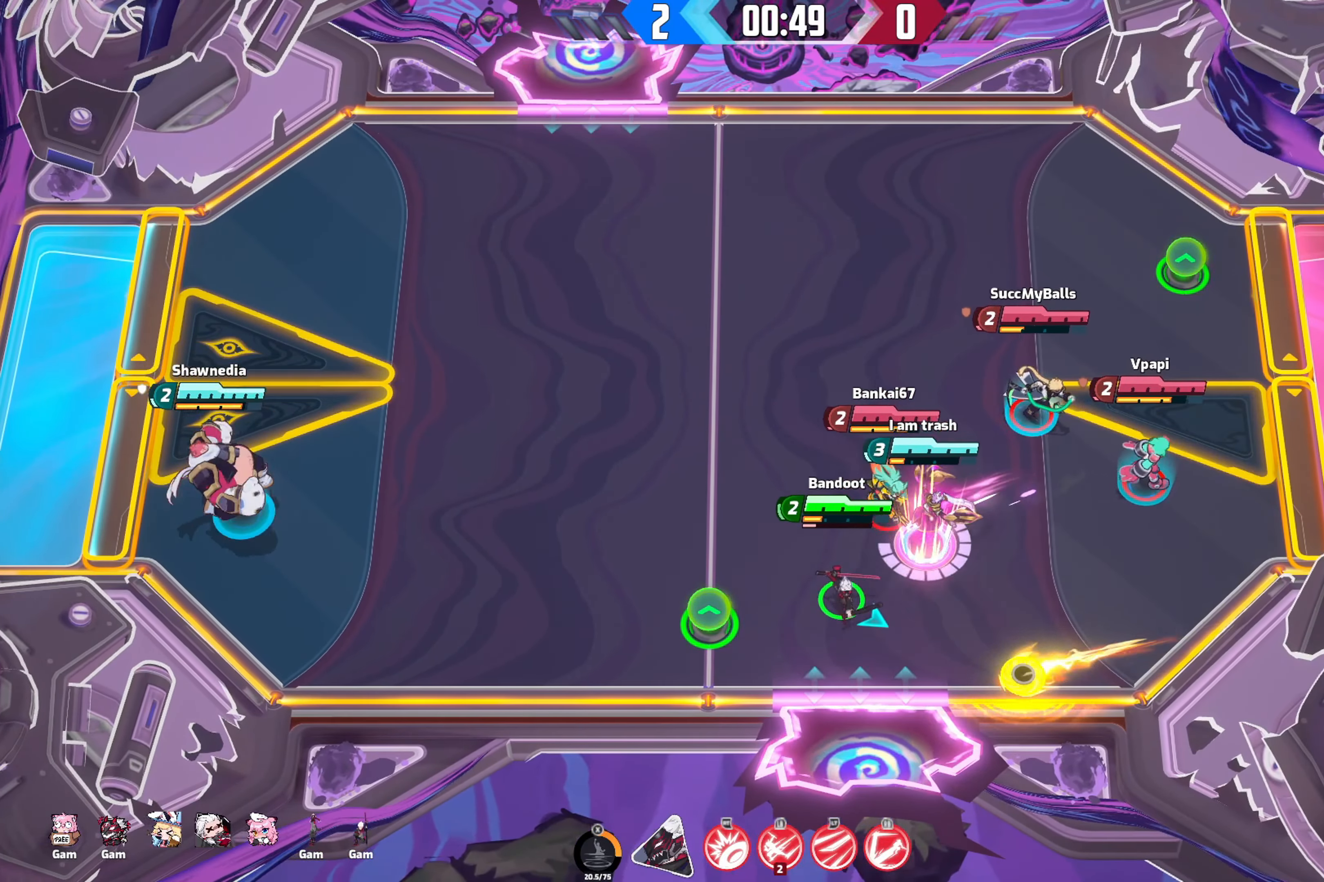
{"buttons": ["R2"], "left_stick": "up-left", "right_stick": "down-right", "events": [[167, "left_stick", "down-right"], [234, "R2", "down"], [250, "right_stick", "right"], [300, "left_stick", "down-left"], [384, "right_stick", "down-right"], [400, "R2", "up"], [450, "R2", "down"], [484, "left_stick", "up-left"]]}
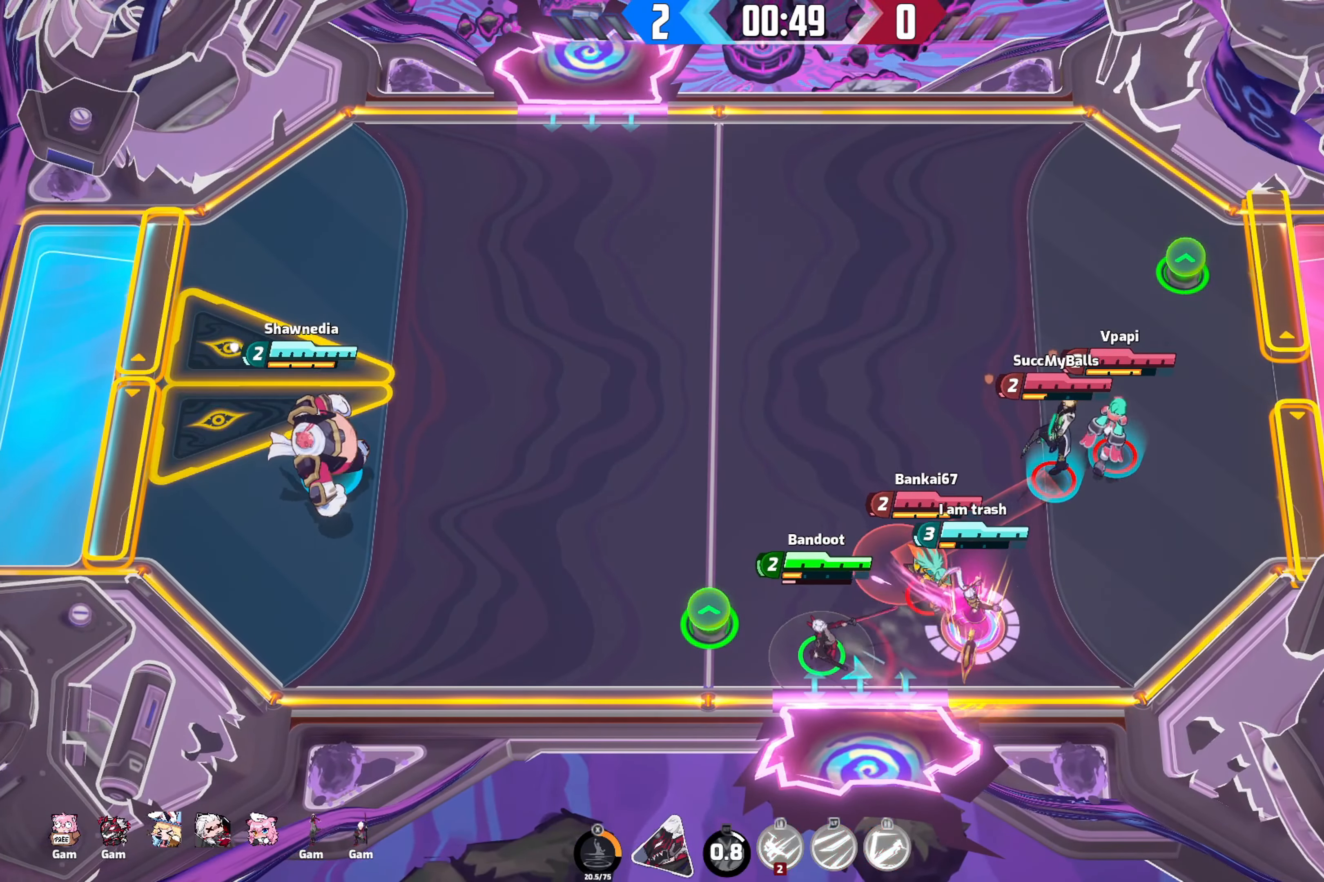
{"buttons": [], "left_stick": "up-left", "right_stick": "down-right", "events": [[100, "R2", "up"]]}
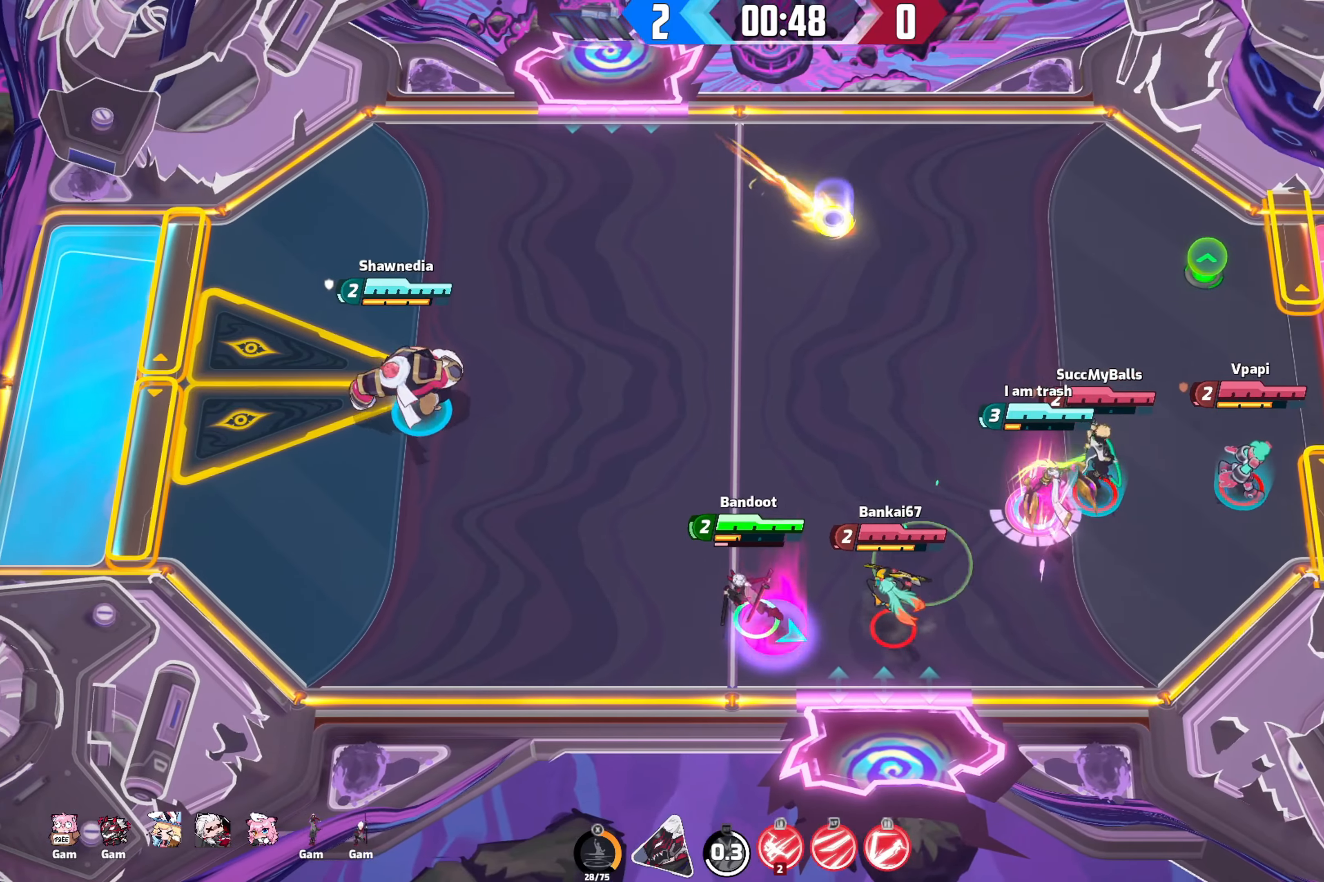
{"buttons": [], "left_stick": "up-left", "right_stick": "right", "events": [[450, "right_stick", "right"]]}
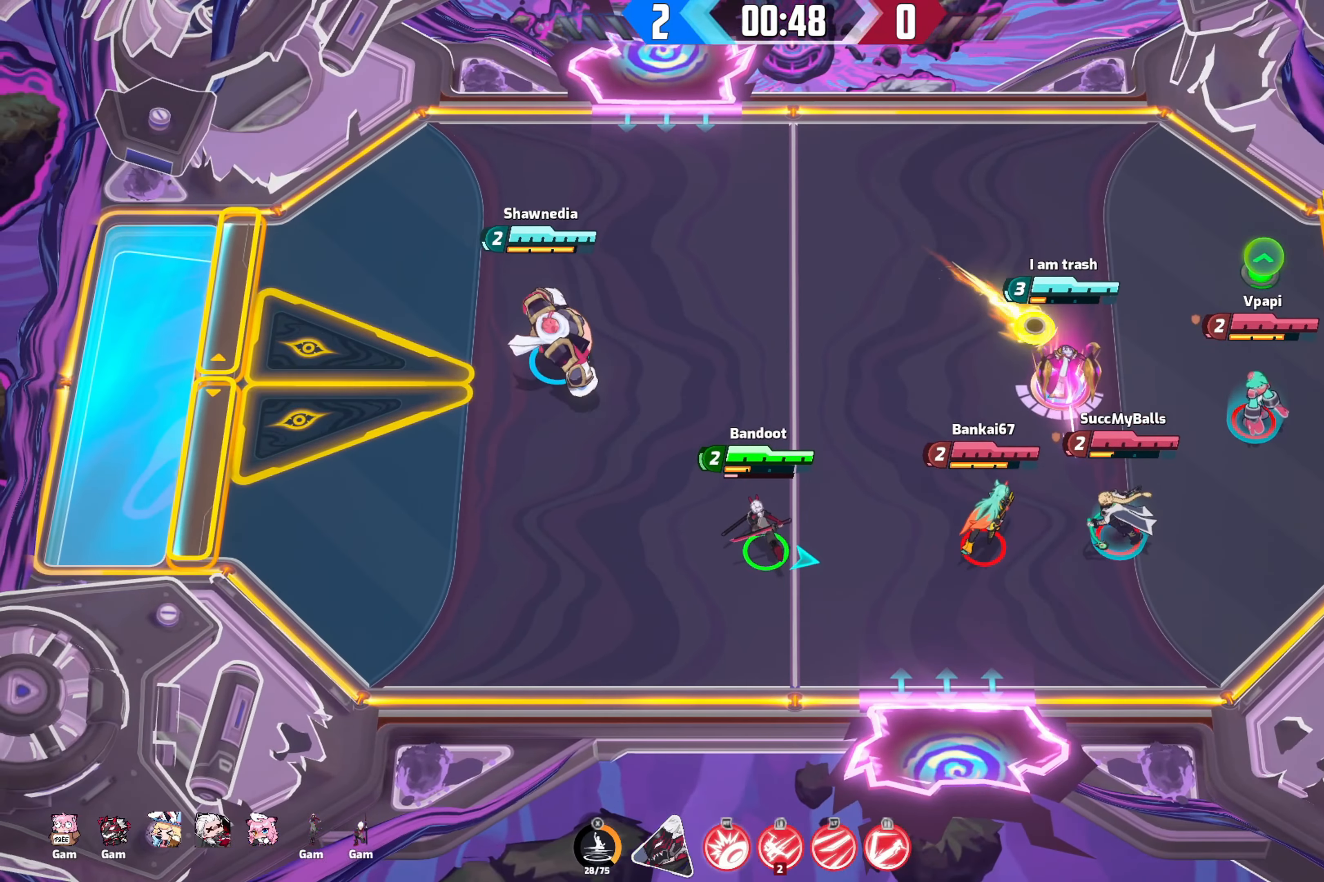
{"buttons": [], "left_stick": "right", "right_stick": "center", "events": [[100, "left_stick", "up"], [183, "right_stick", "center"], [200, "left_stick", "up-right"], [383, "left_stick", "right"]]}
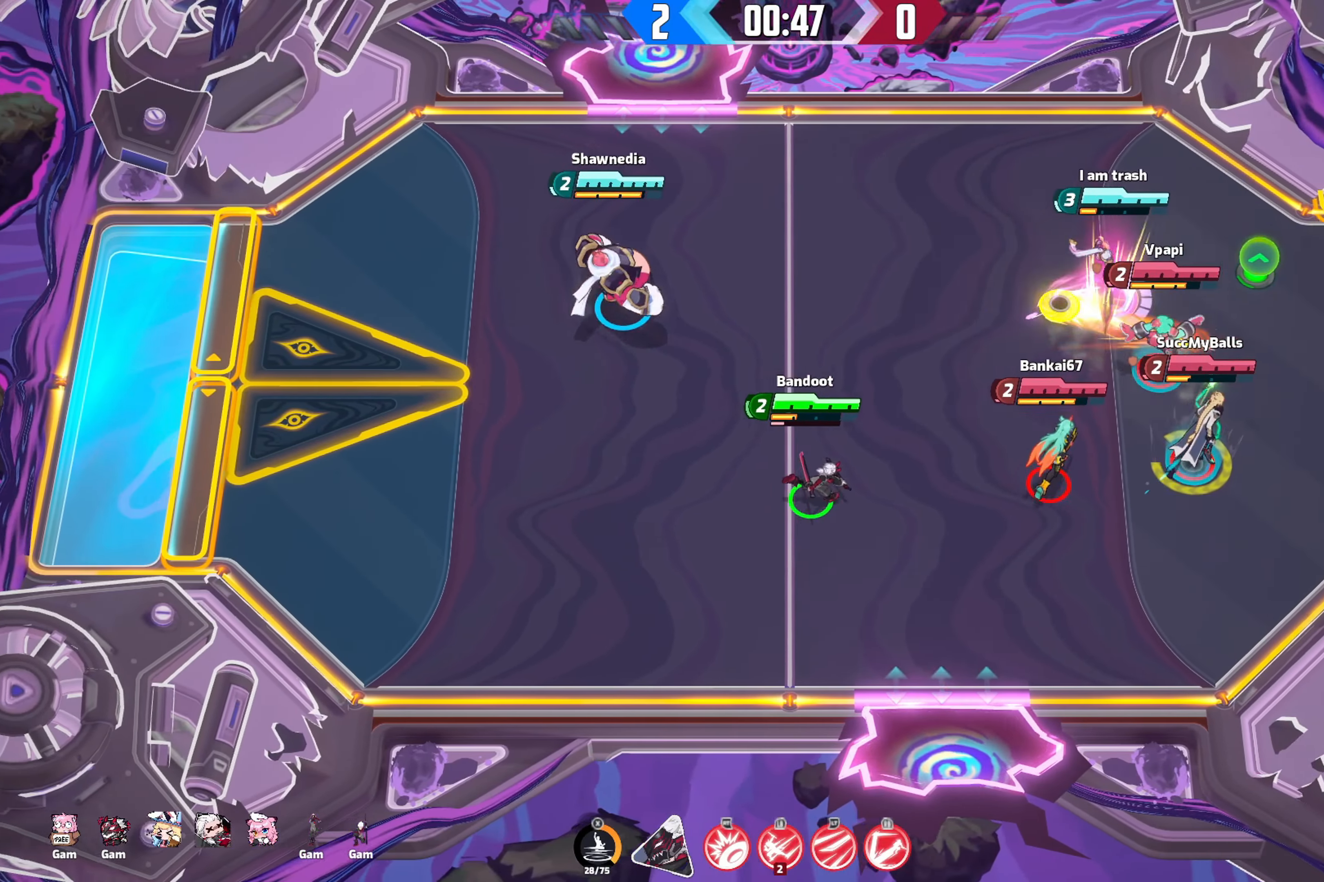
{"buttons": [], "left_stick": "center", "right_stick": "center", "events": [[216, "left_stick", "down-left"], [500, "left_stick", "center"]]}
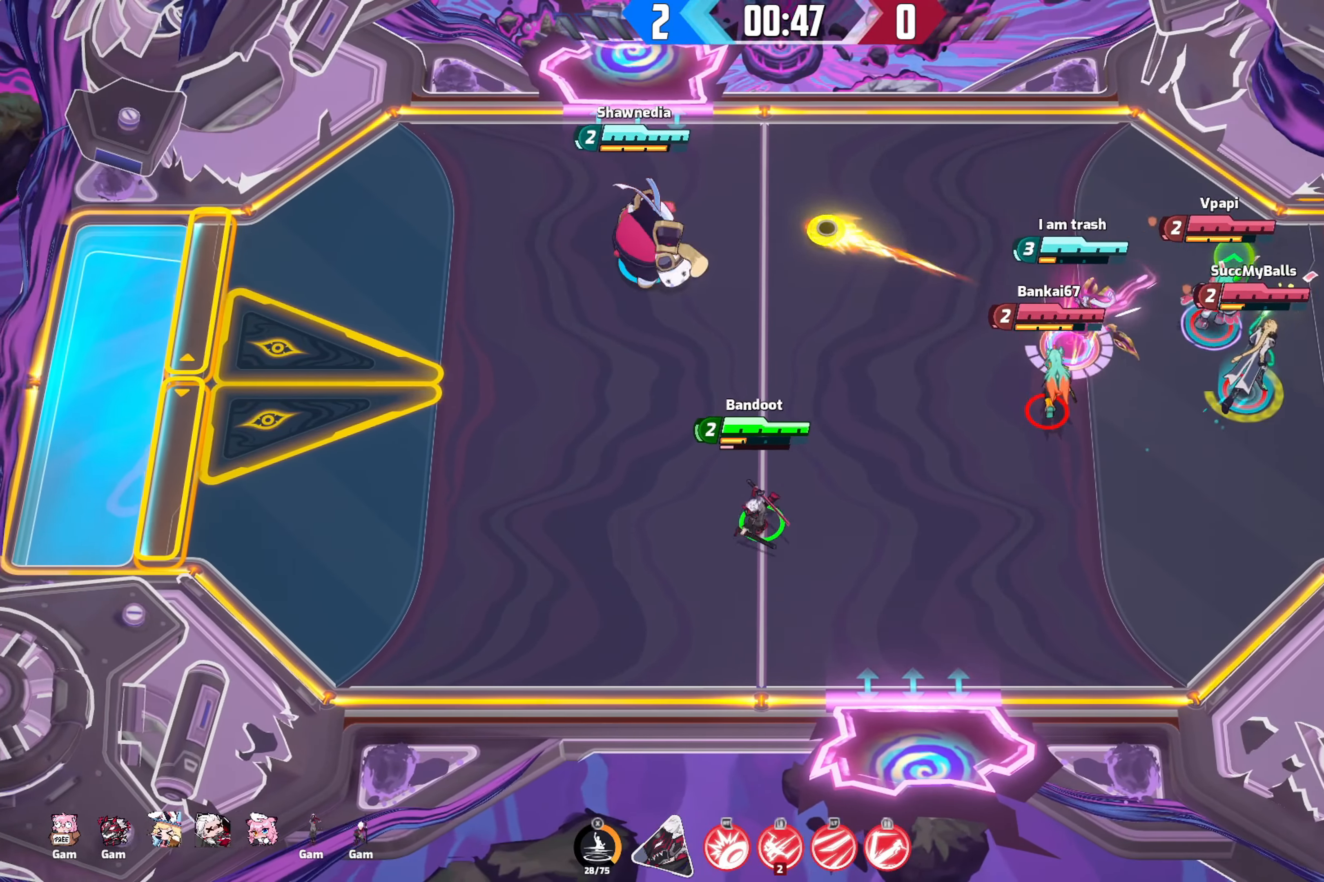
{"buttons": [], "left_stick": "center", "right_stick": "center", "events": []}
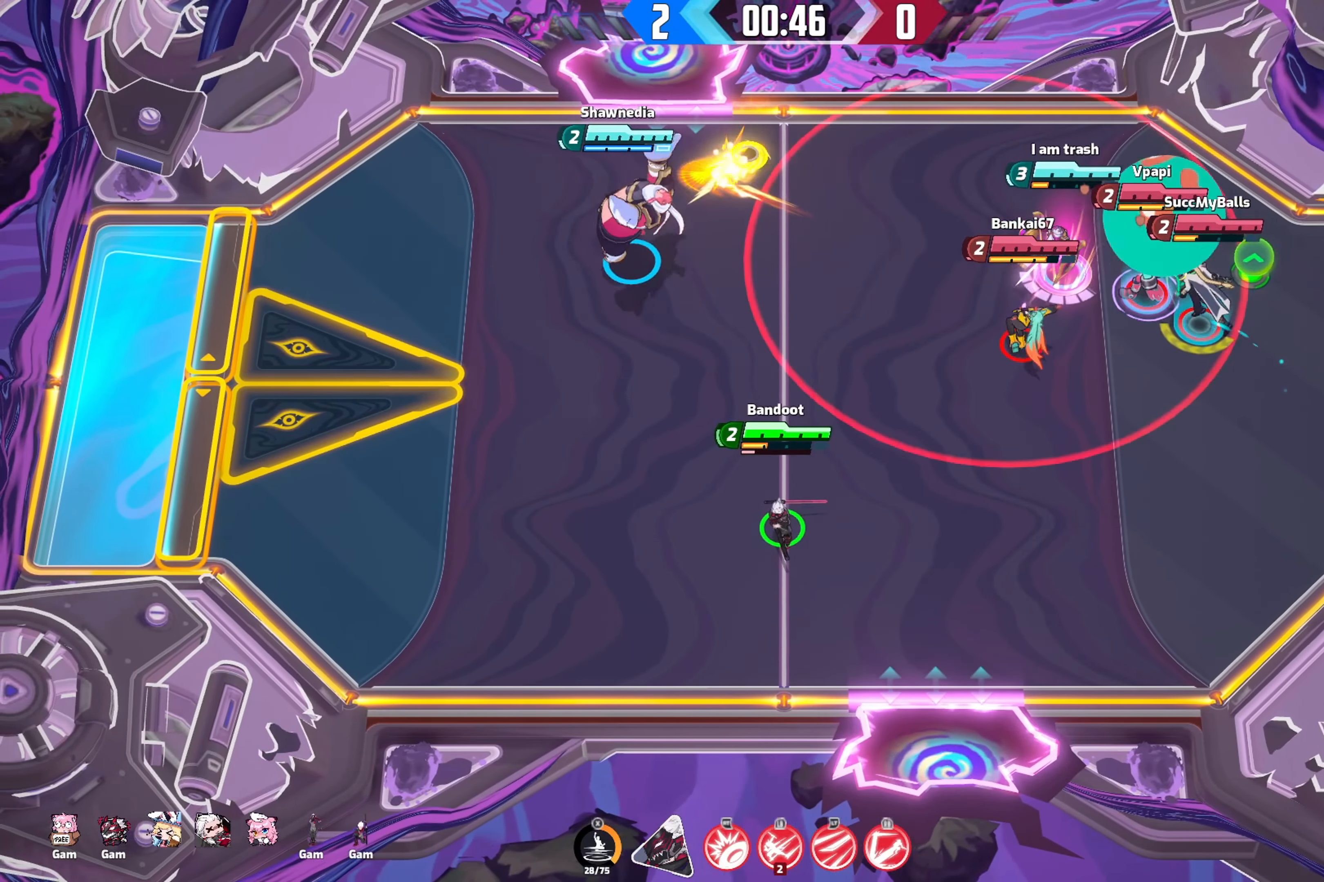
{"buttons": [], "left_stick": "center", "right_stick": "center", "events": []}
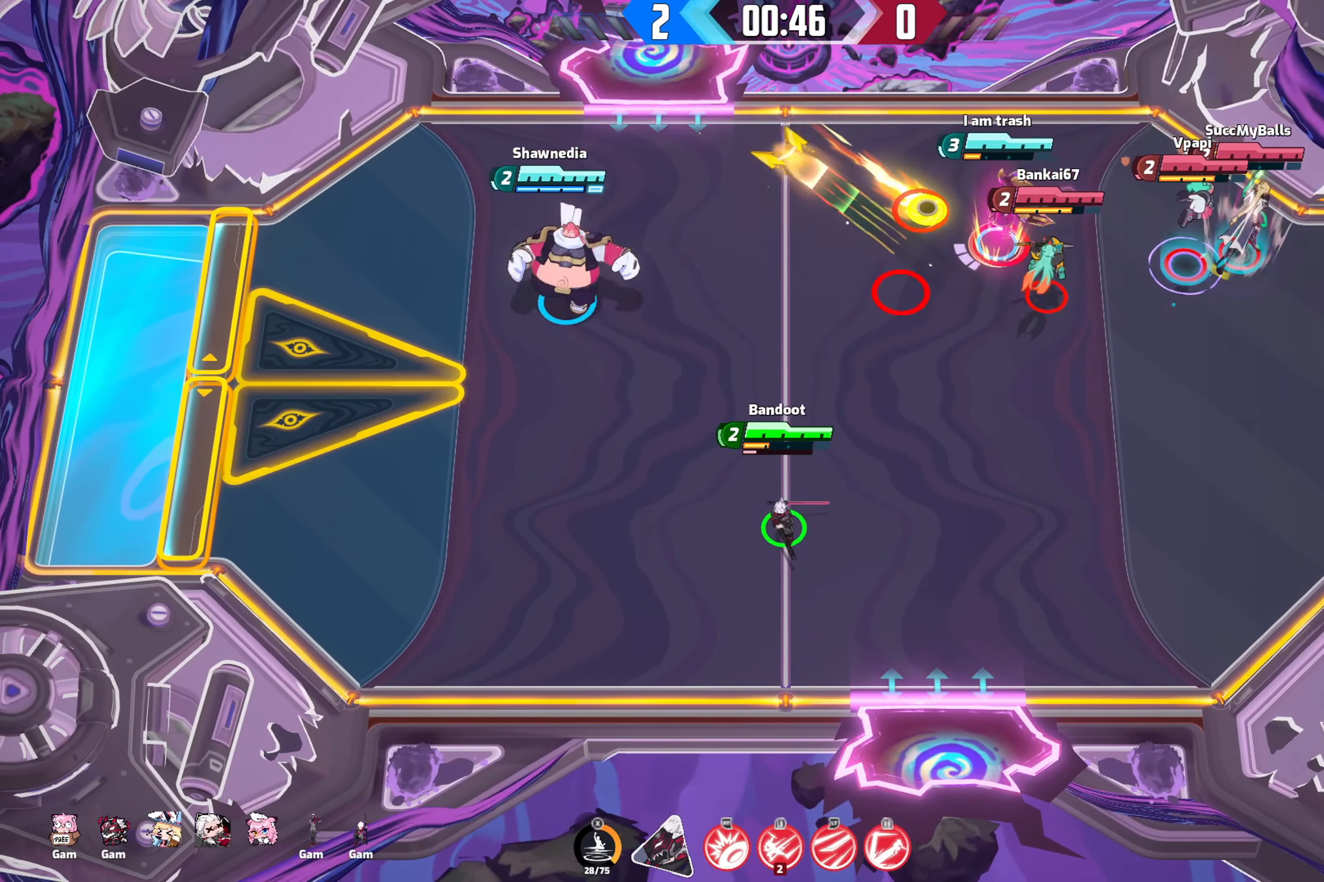
{"buttons": [], "left_stick": "center", "right_stick": "right", "events": [[33, "left_stick", "down-right"], [133, "left_stick", "center"], [233, "right_stick", "right"]]}
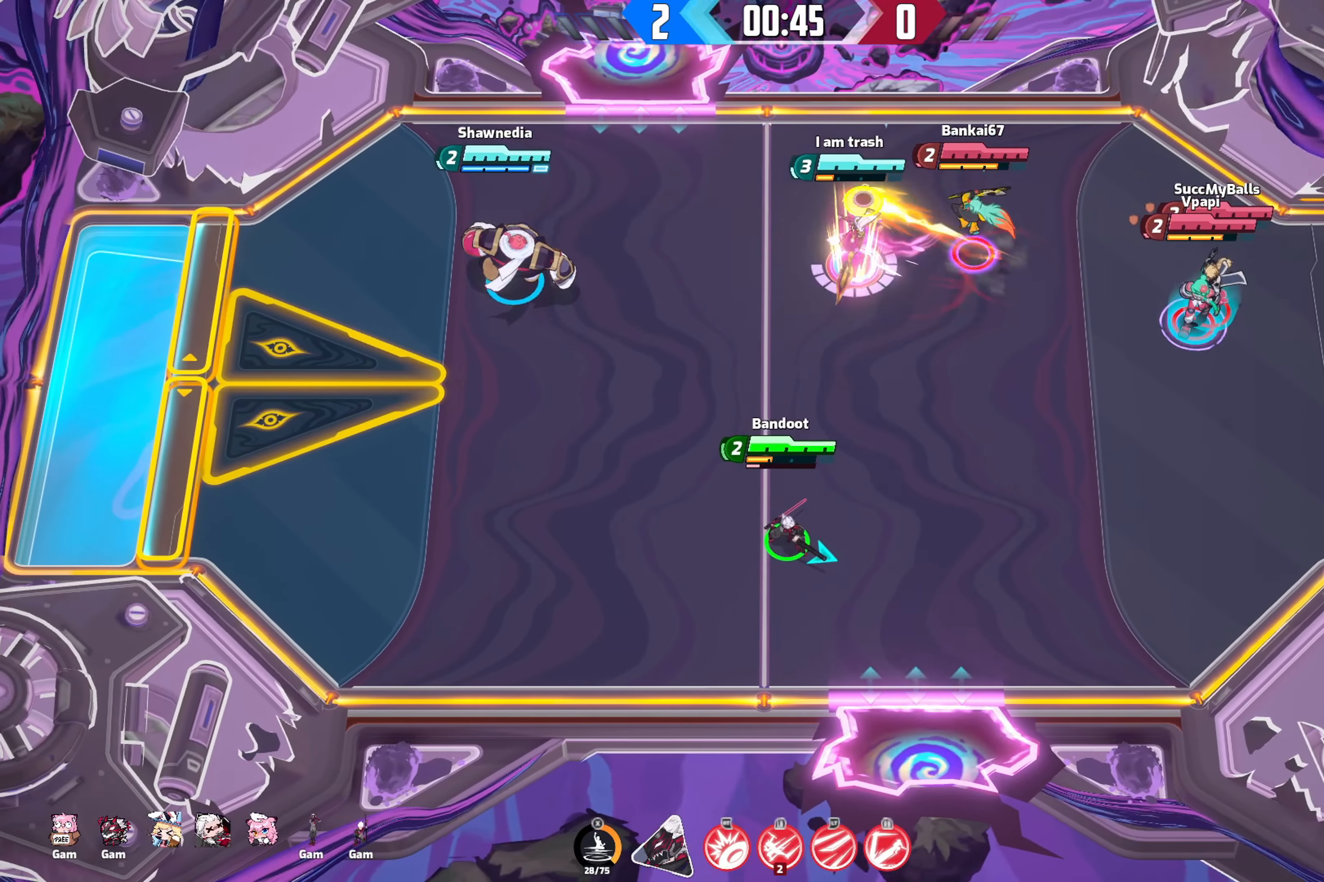
{"buttons": [], "left_stick": "center", "right_stick": "right", "events": []}
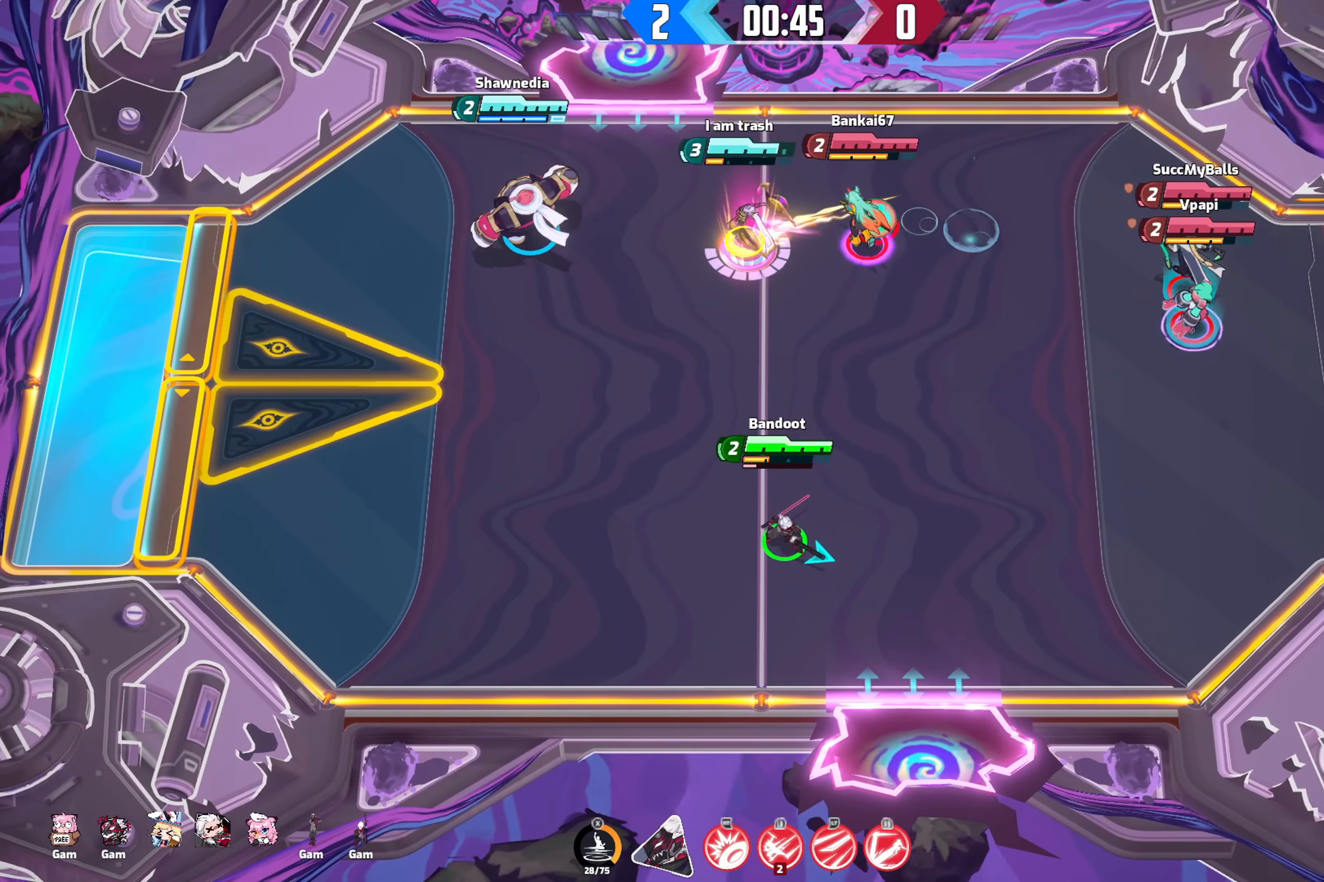
{"buttons": [], "left_stick": "center", "right_stick": "right", "events": []}
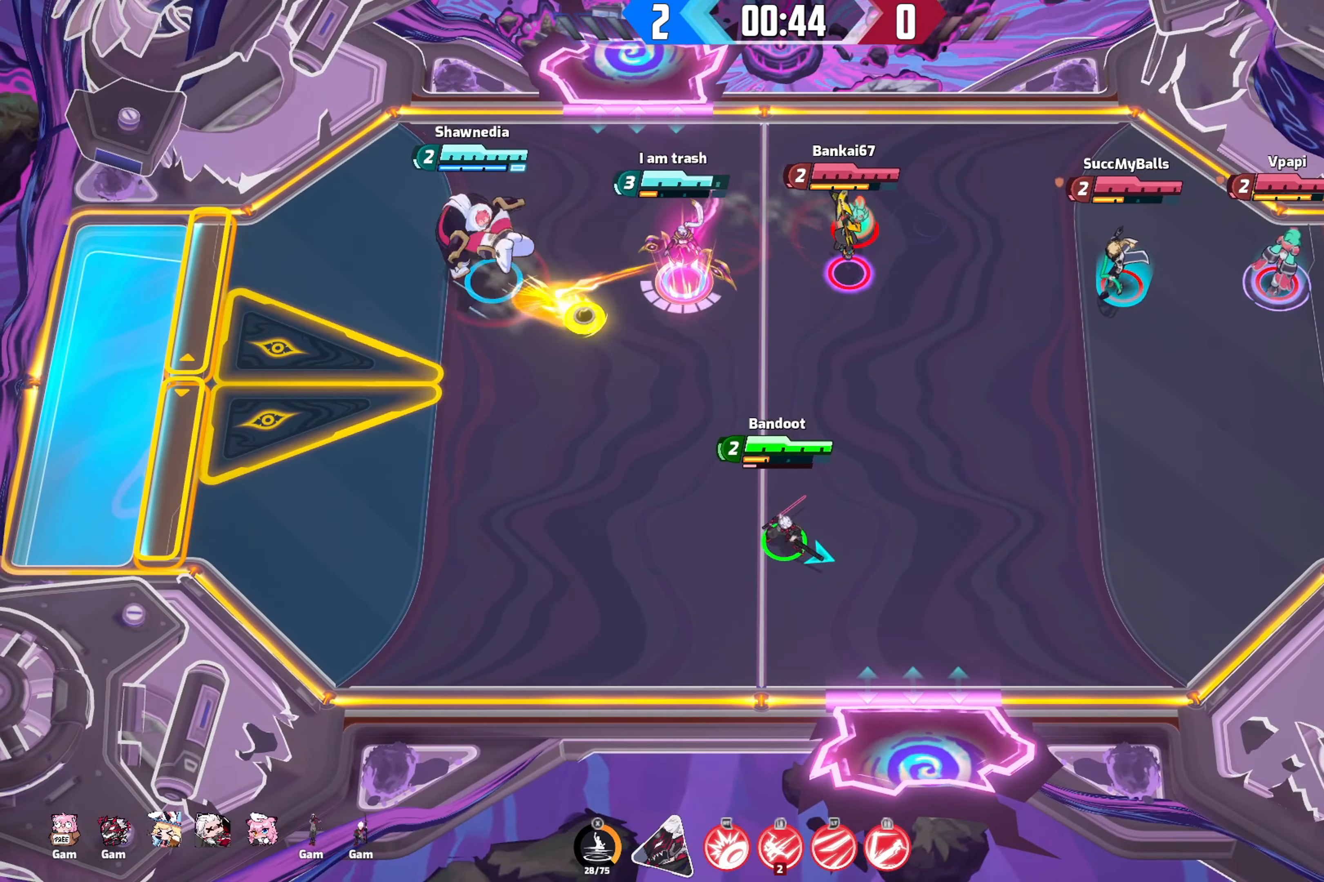
{"buttons": [], "left_stick": "down-right", "right_stick": "right", "events": [[400, "left_stick", "down-right"]]}
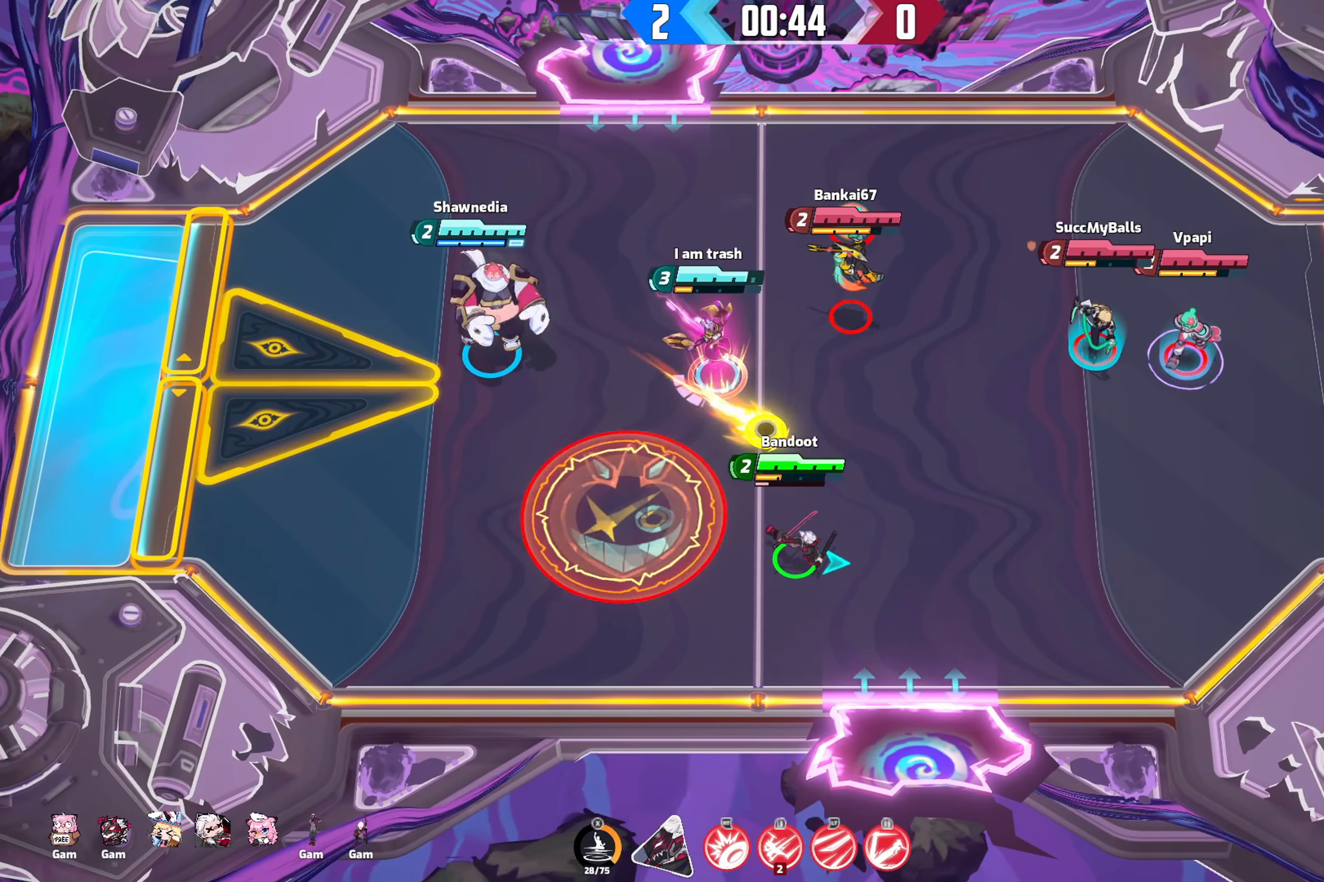
{"buttons": [], "left_stick": "right", "right_stick": "up", "events": [[133, "right_stick", "up"], [250, "left_stick", "right"]]}
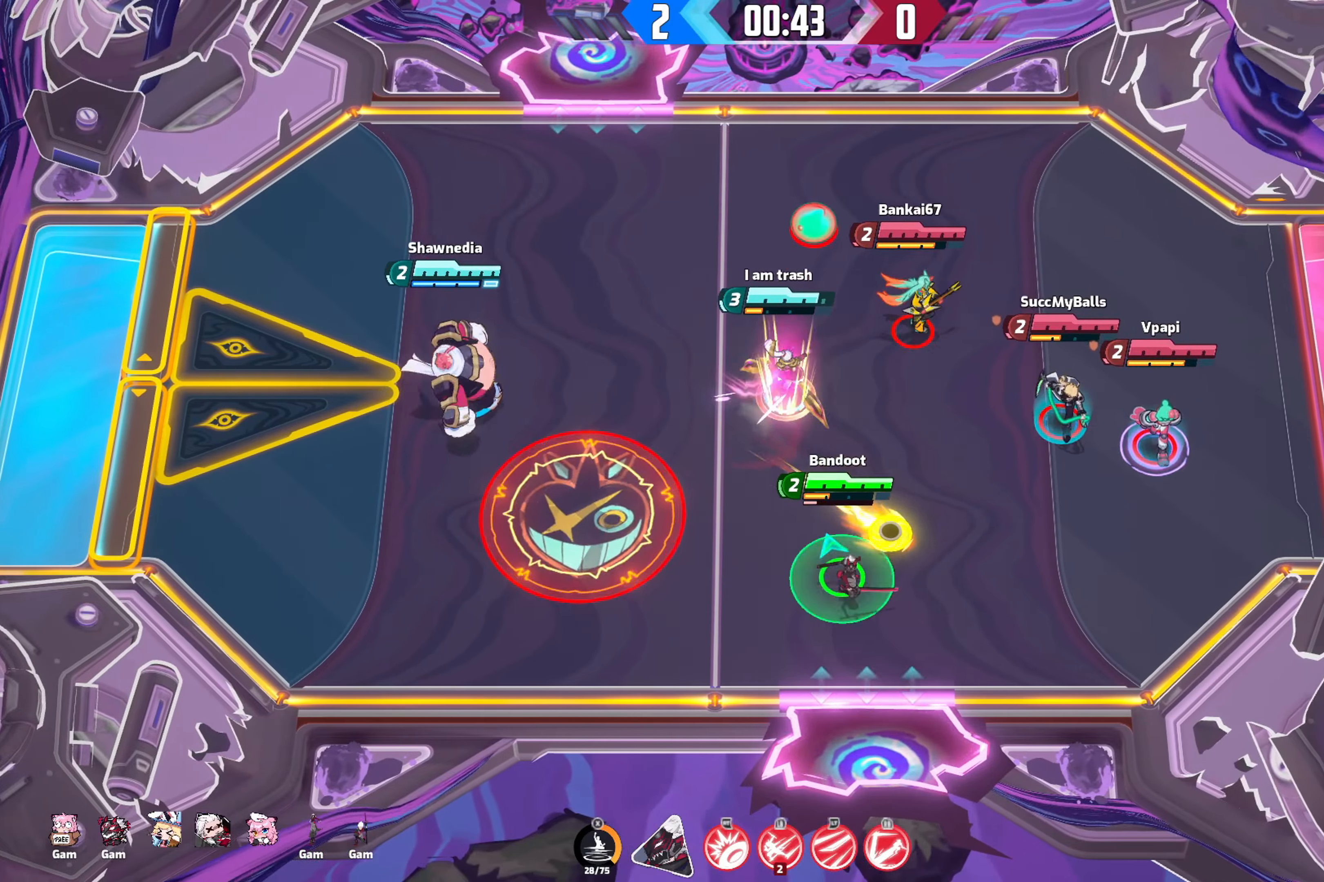
{"buttons": [], "left_stick": "down", "right_stick": "up-left", "events": [[33, "R2", "down"], [67, "left_stick", "up-right"], [67, "right_stick", "up-left"], [200, "left_stick", "up-left"], [383, "left_stick", "left"], [417, "R2", "up"], [500, "left_stick", "down"]]}
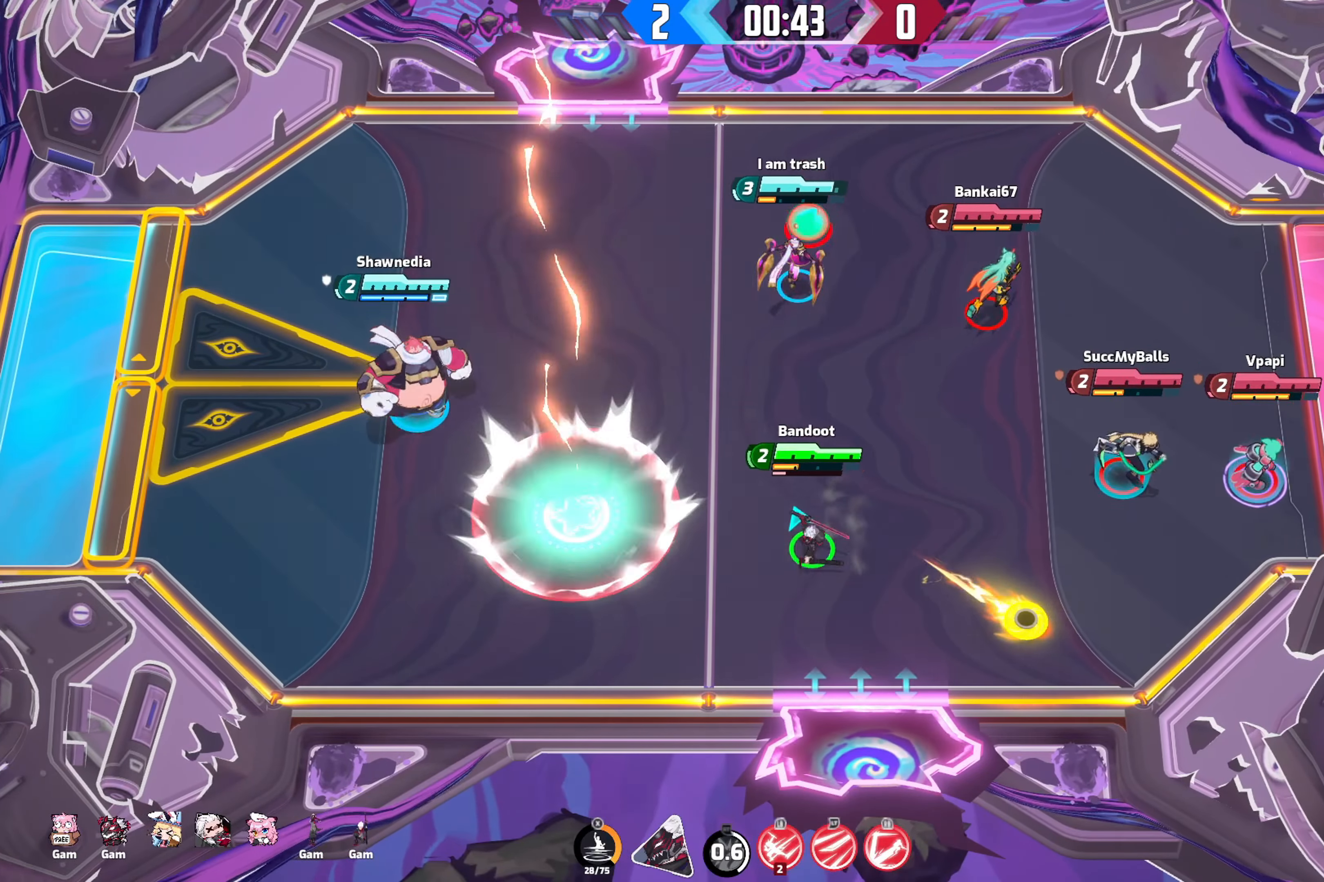
{"buttons": [], "left_stick": "down-right", "right_stick": "center", "events": [[50, "left_stick", "down-right"], [300, "right_stick", "center"]]}
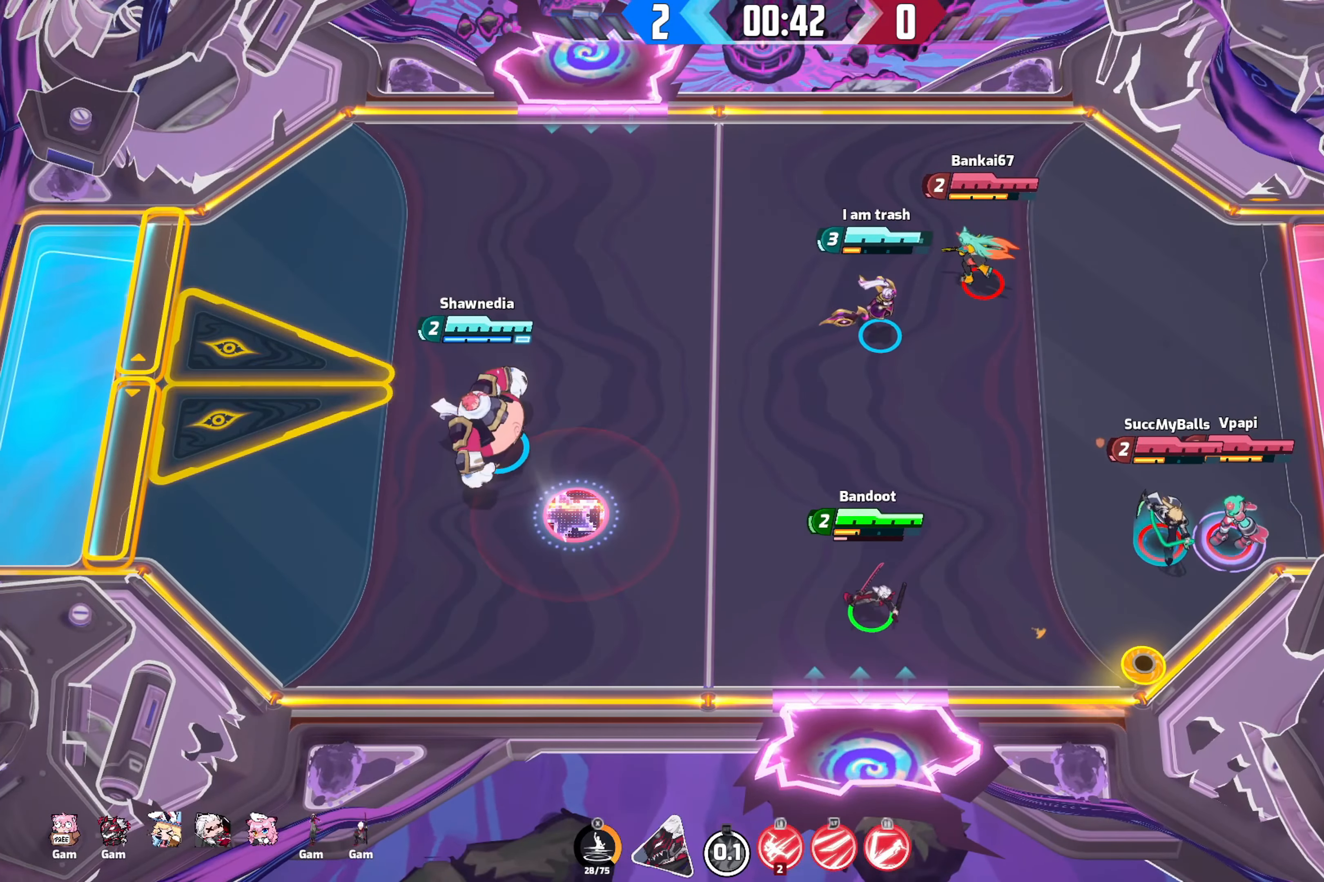
{"buttons": [], "left_stick": "up-left", "right_stick": "down-right", "events": [[150, "left_stick", "right"], [267, "left_stick", "center"], [317, "left_stick", "left"], [483, "left_stick", "up-left"], [483, "right_stick", "down-right"]]}
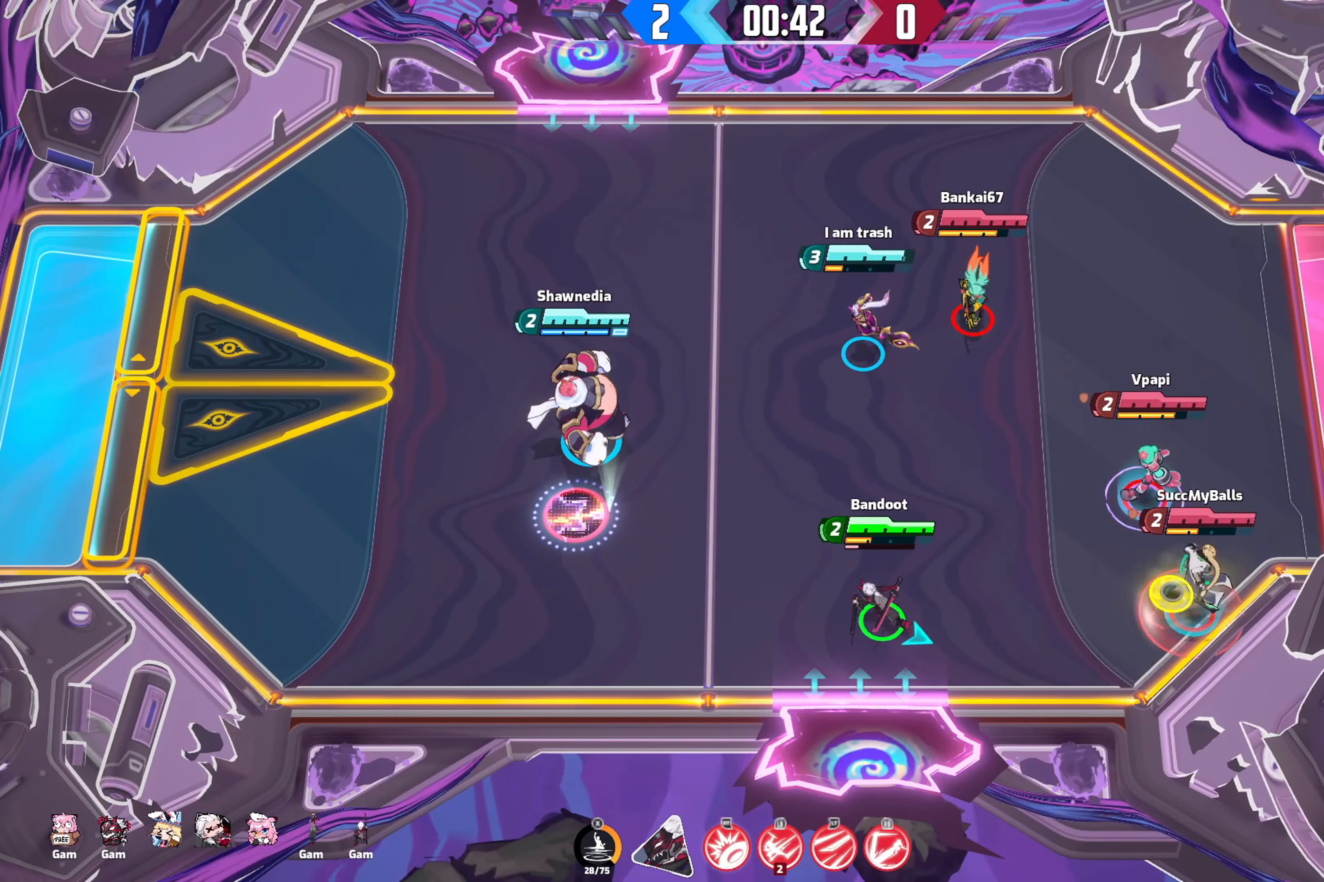
{"buttons": [], "left_stick": "down", "right_stick": "down-right", "events": [[383, "left_stick", "down-right"], [467, "left_stick", "down"]]}
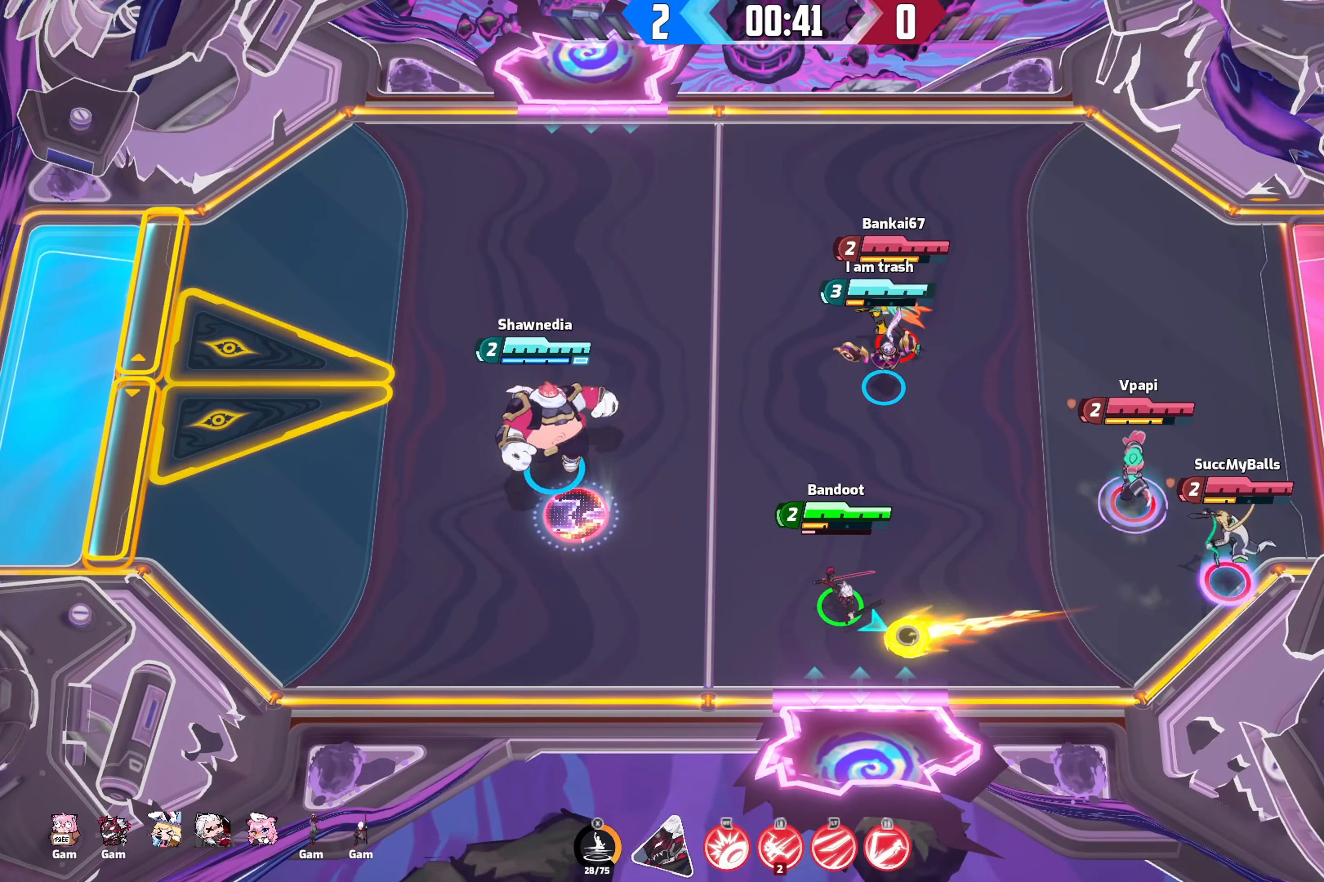
{"buttons": [], "left_stick": "up-left", "right_stick": "down-right", "events": [[50, "R2", "down"], [100, "left_stick", "down-left"], [200, "R2", "up"], [267, "R2", "down"], [333, "left_stick", "up-left"], [417, "R2", "up"]]}
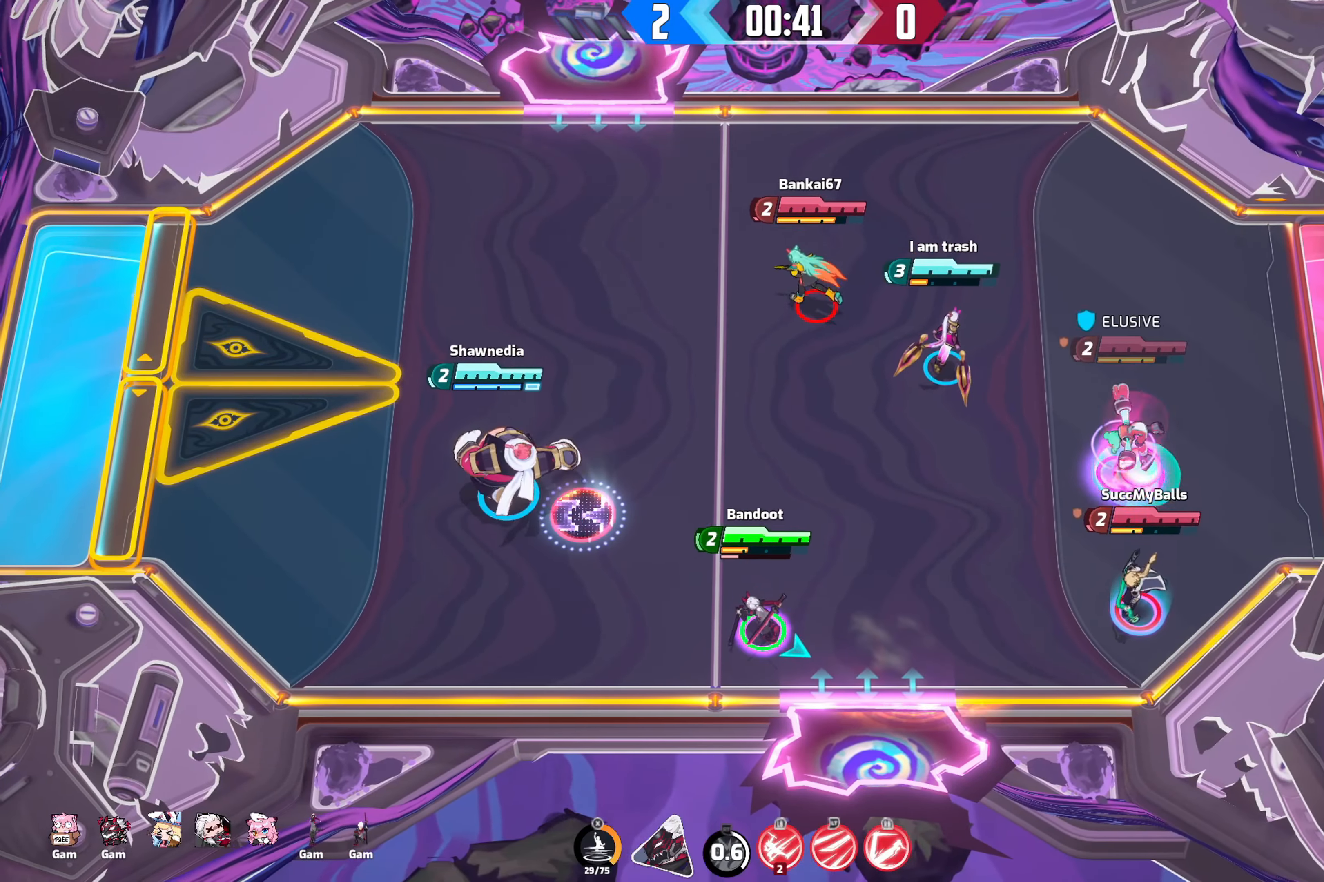
{"buttons": [], "left_stick": "up-left", "right_stick": "down-right", "events": []}
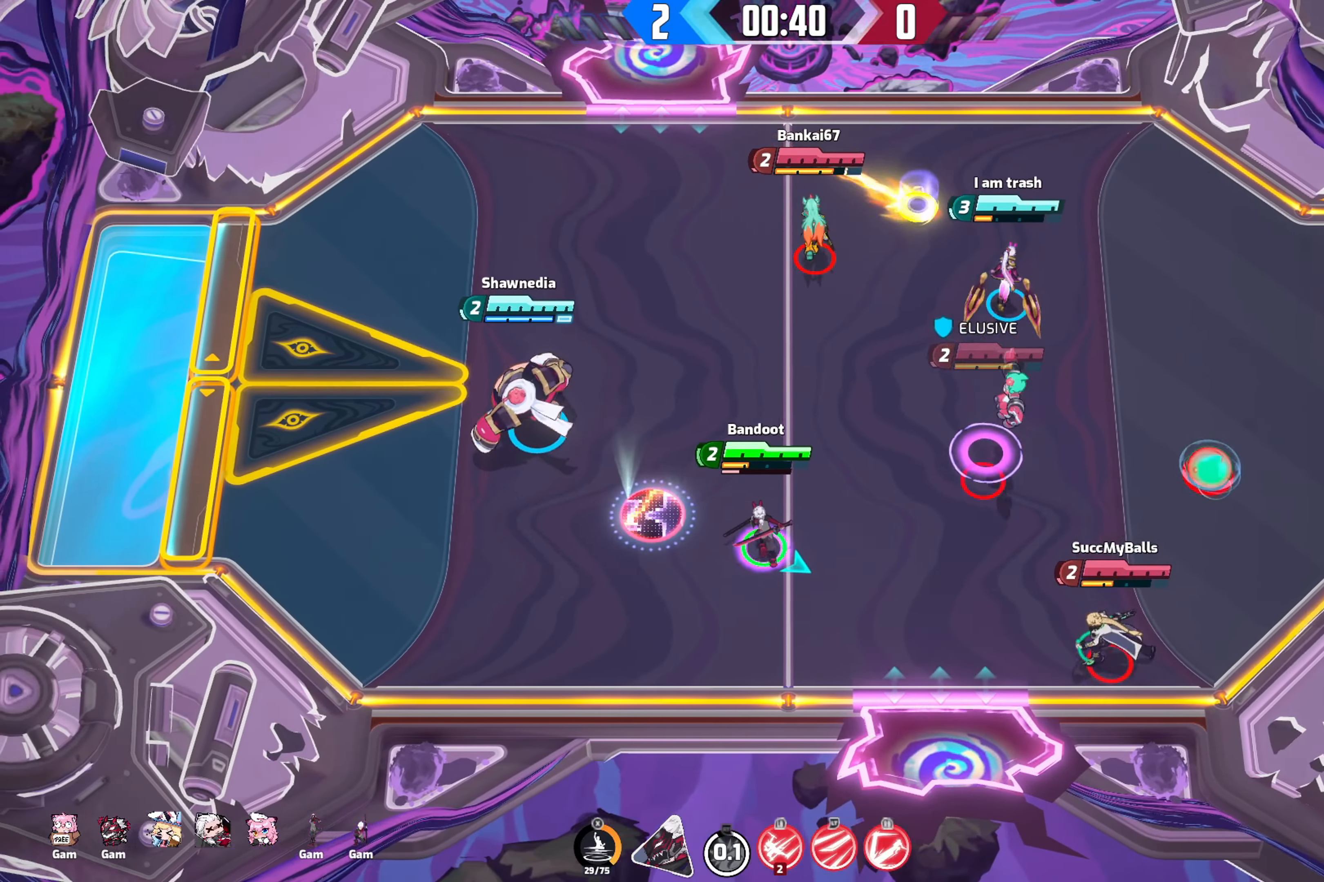
{"buttons": [], "left_stick": "right", "right_stick": "down-right", "events": [[100, "left_stick", "up-right"], [350, "left_stick", "right"]]}
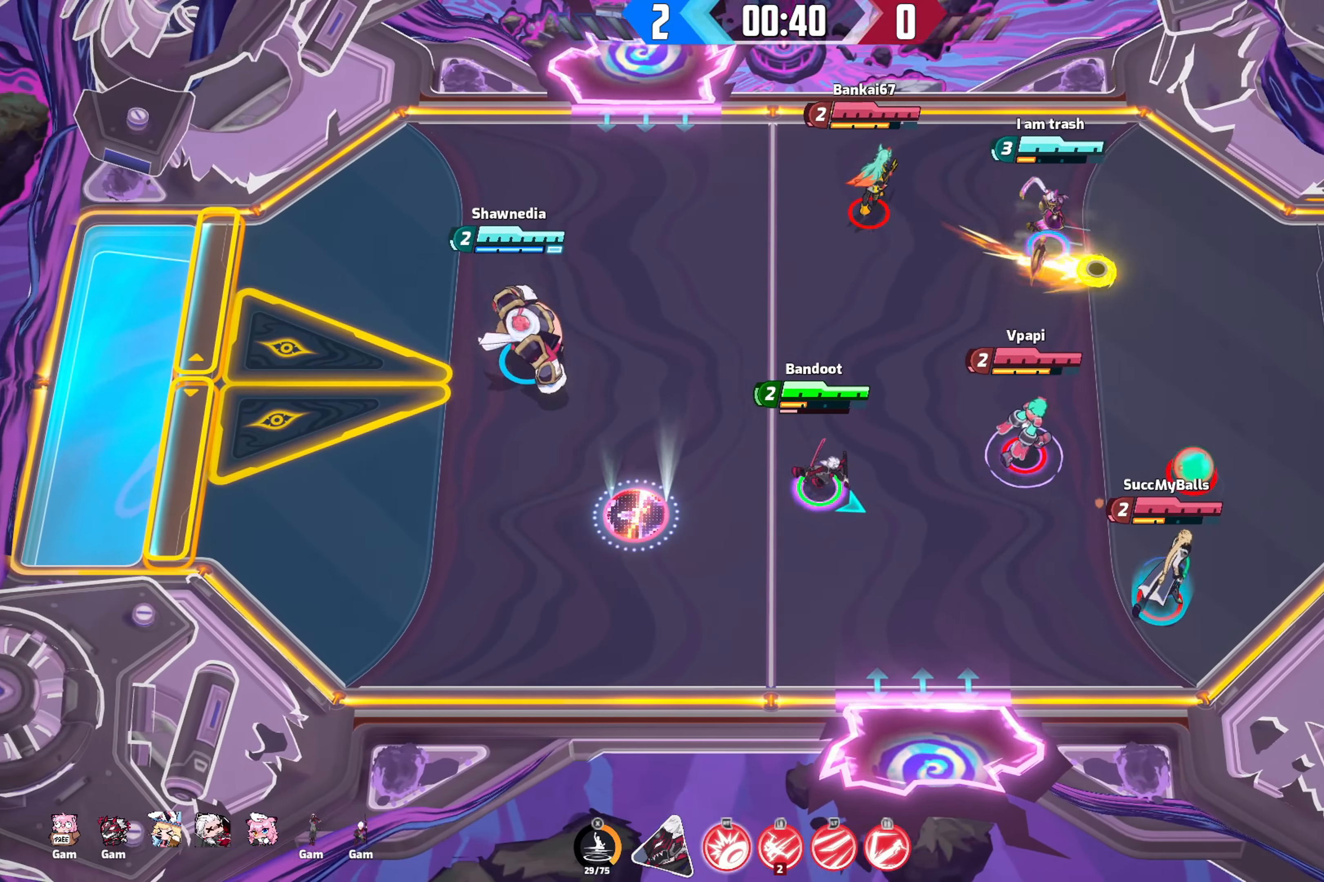
{"buttons": [], "left_stick": "center", "right_stick": "center", "events": [[33, "left_stick", "center"], [450, "right_stick", "center"]]}